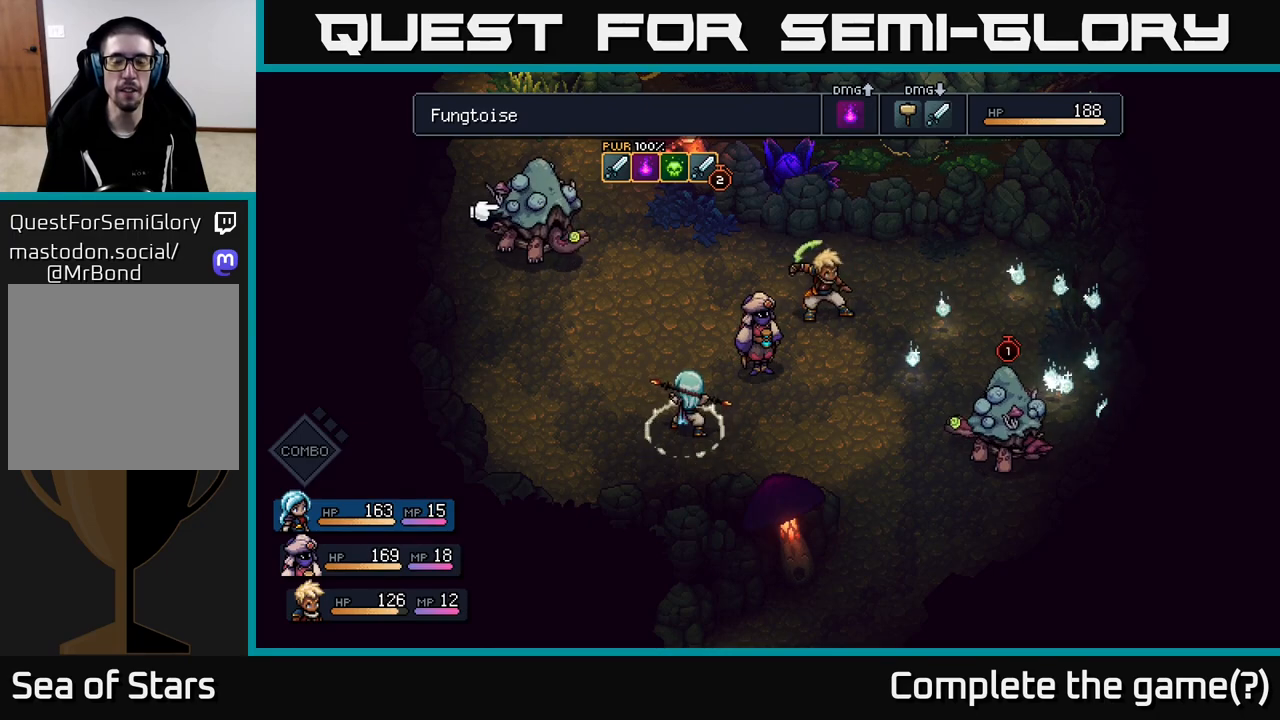
Gameplay with a controller (Xbox layout); each line is a JSON object with the inputs held at the frame after it. "events" lists button and stick changes between this image and that frame as [ms after this image, input, new state], when the widget could be followed in between.
{"buttons": [], "left_stick": "center", "right_stick": "center", "events": []}
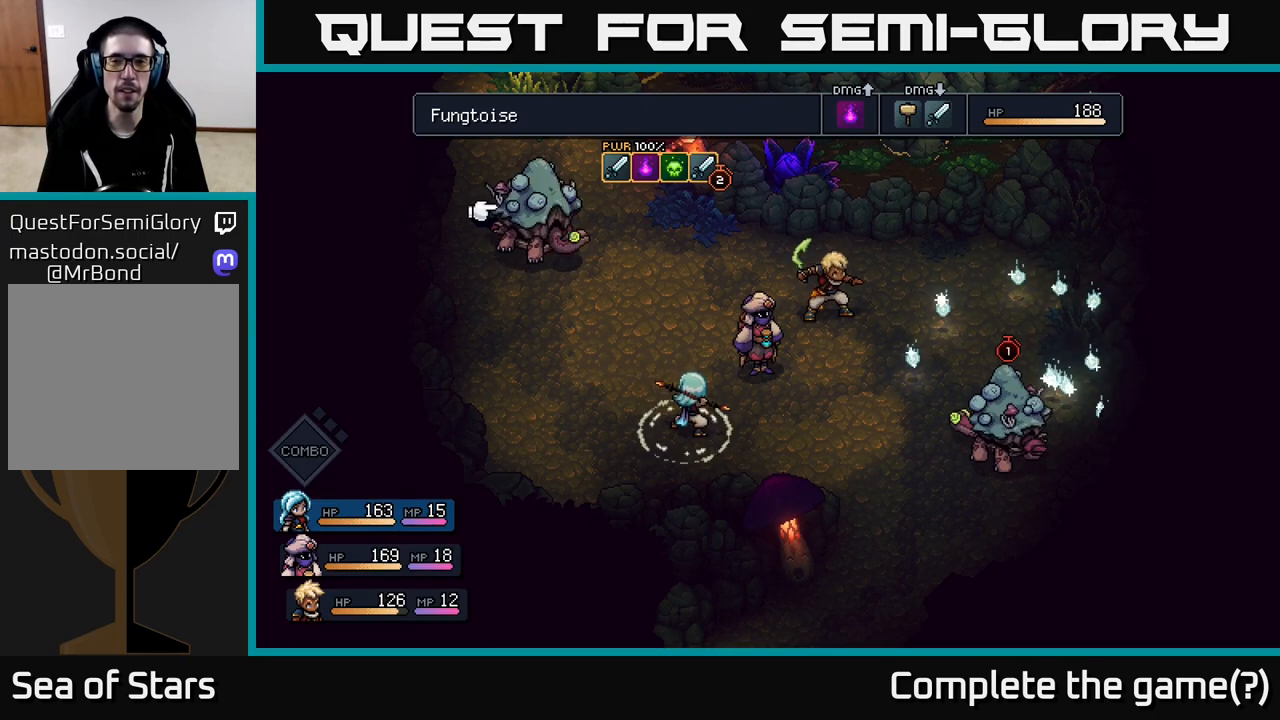
{"buttons": [], "left_stick": "center", "right_stick": "center", "events": []}
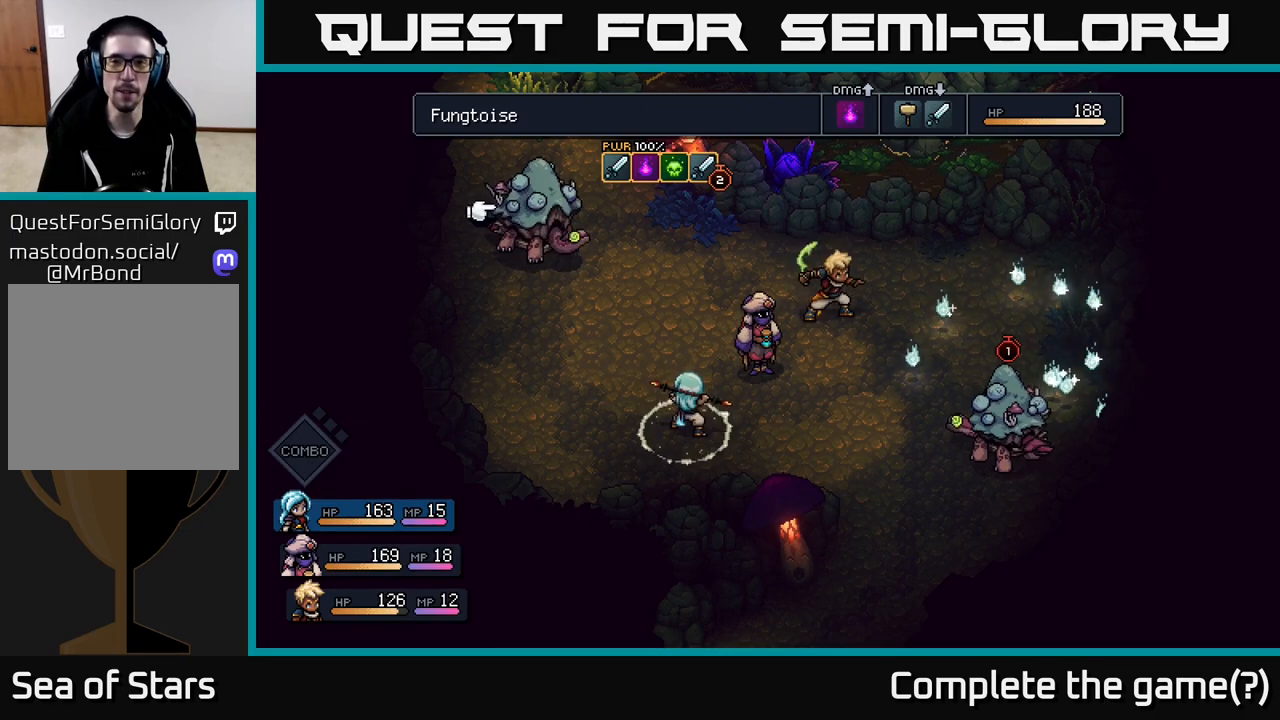
{"buttons": [], "left_stick": "center", "right_stick": "center", "events": []}
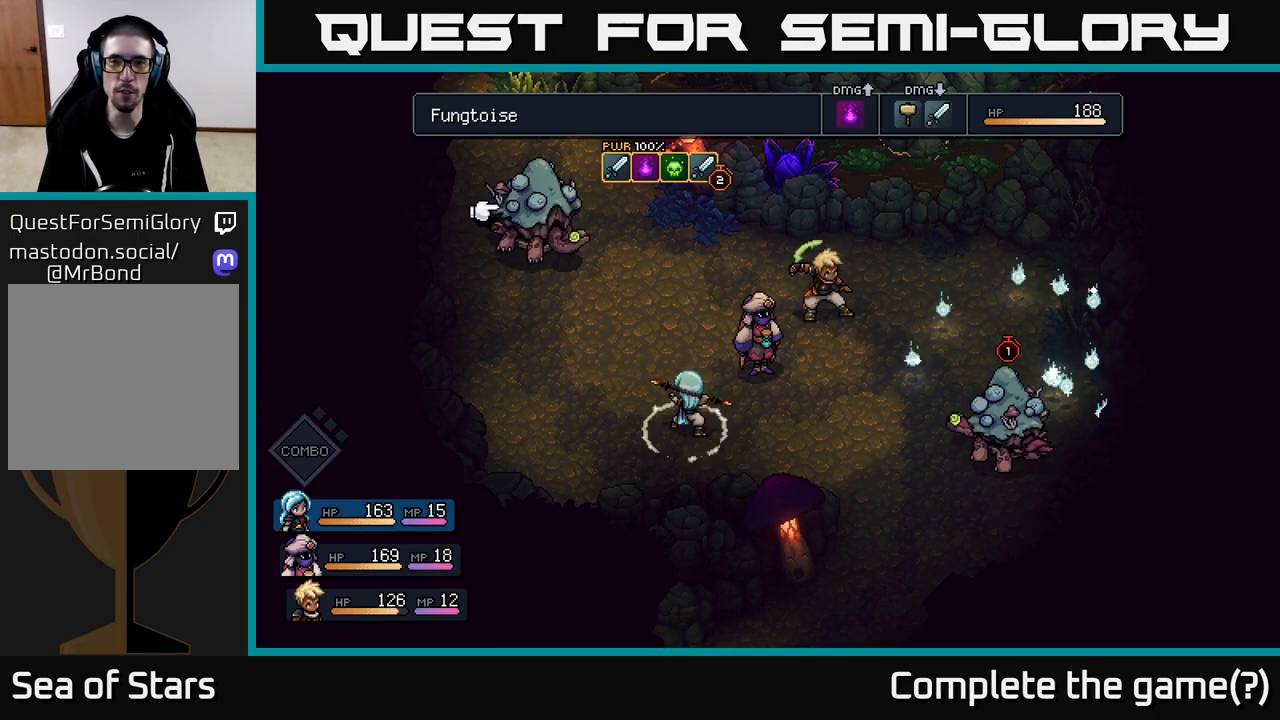
{"buttons": [], "left_stick": "right", "right_stick": "center", "events": [[450, "left_stick", "right"]]}
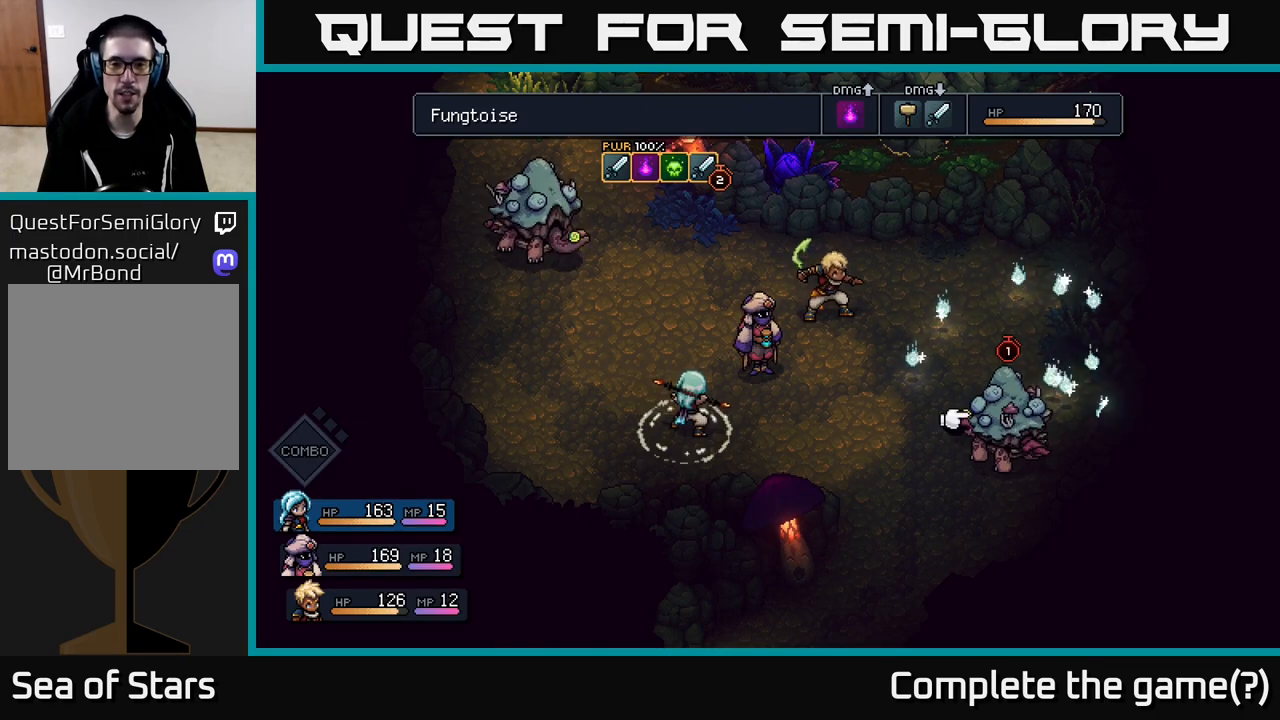
{"buttons": ["B"], "left_stick": "center", "right_stick": "center", "events": [[150, "left_stick", "center"], [433, "B", "down"]]}
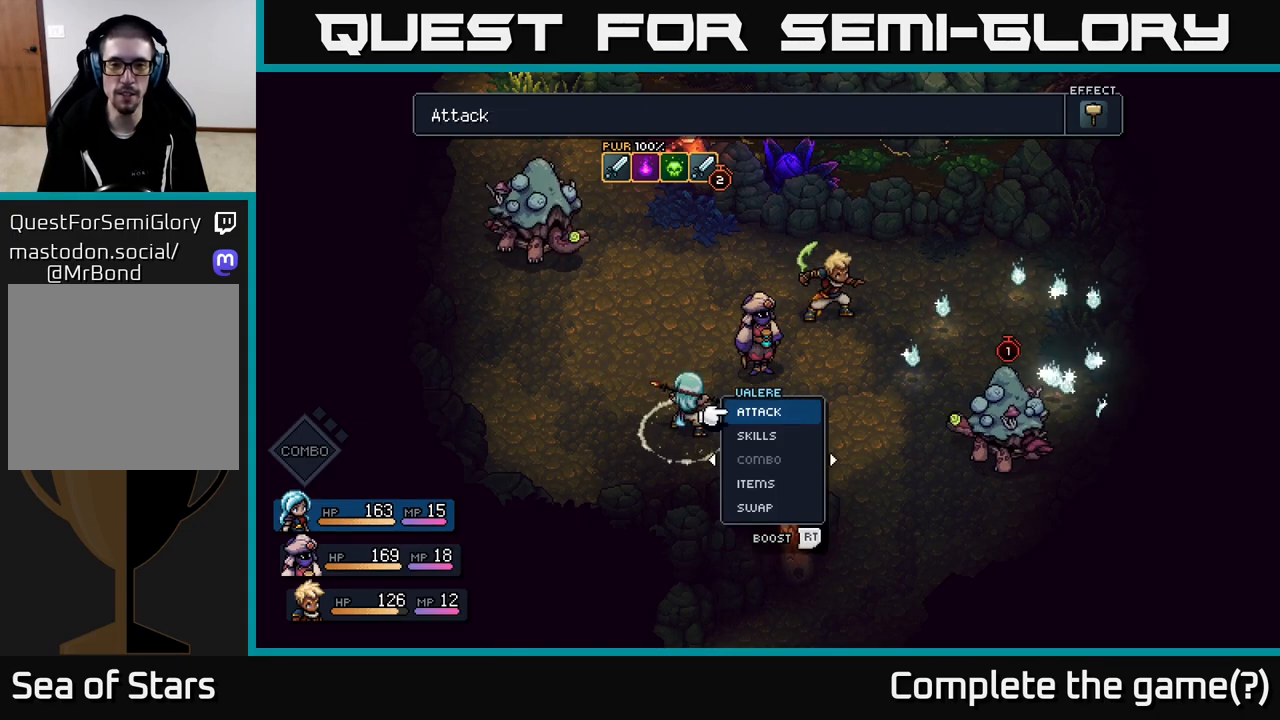
{"buttons": [], "left_stick": "center", "right_stick": "center", "events": [[50, "B", "up"], [250, "left_stick", "right"], [433, "left_stick", "center"]]}
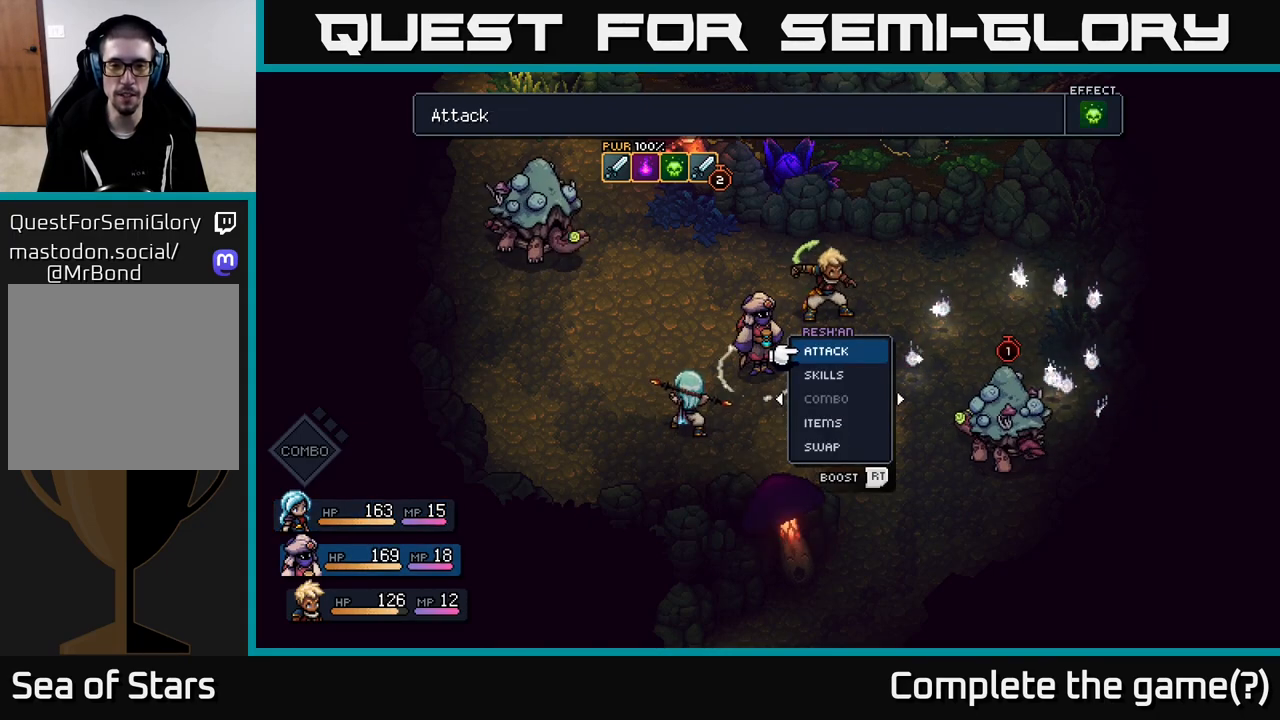
{"buttons": ["R2"], "left_stick": "center", "right_stick": "center", "events": [[433, "R2", "down"]]}
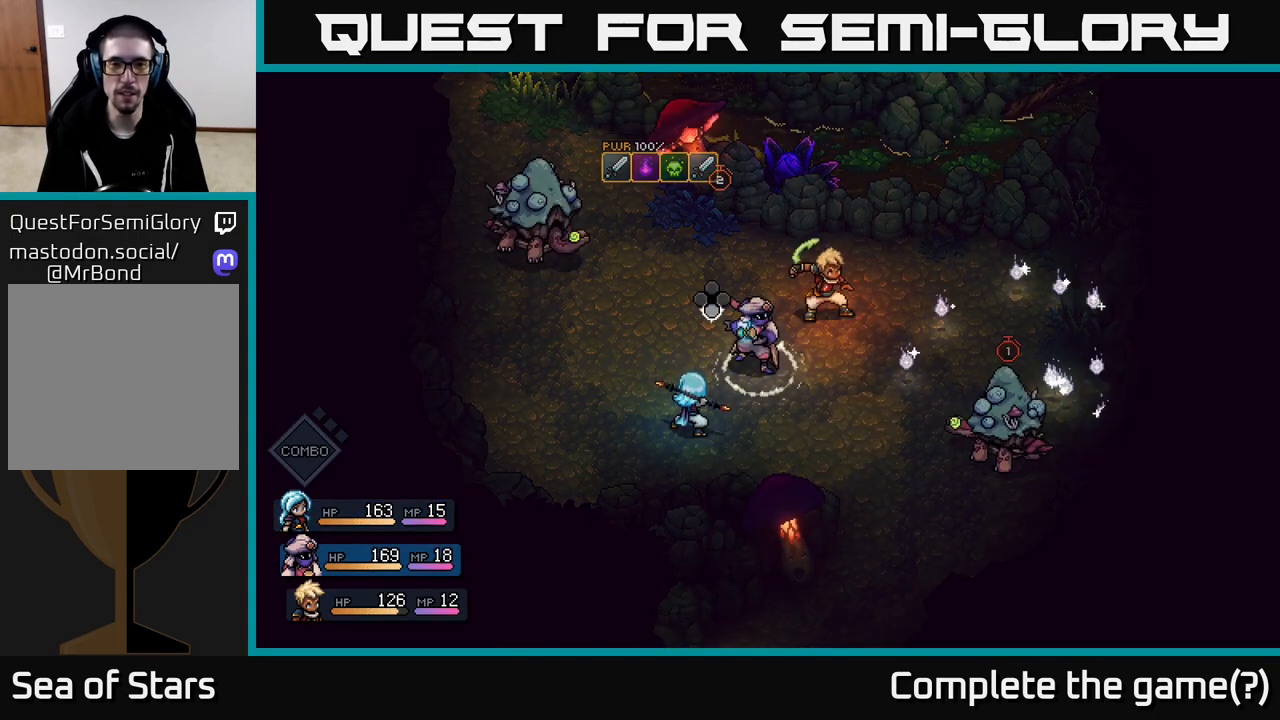
{"buttons": ["R2"], "left_stick": "center", "right_stick": "center", "events": []}
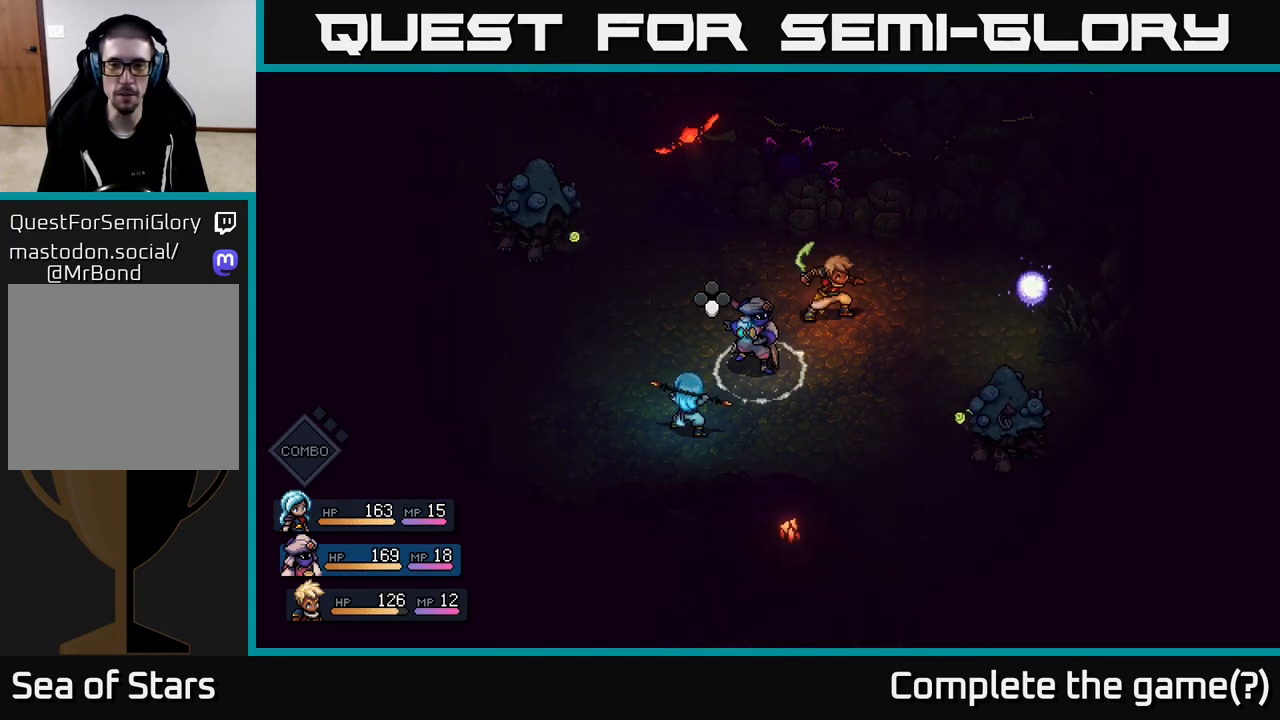
{"buttons": ["R2"], "left_stick": "center", "right_stick": "center", "events": [[183, "A", "down"], [300, "A", "up"]]}
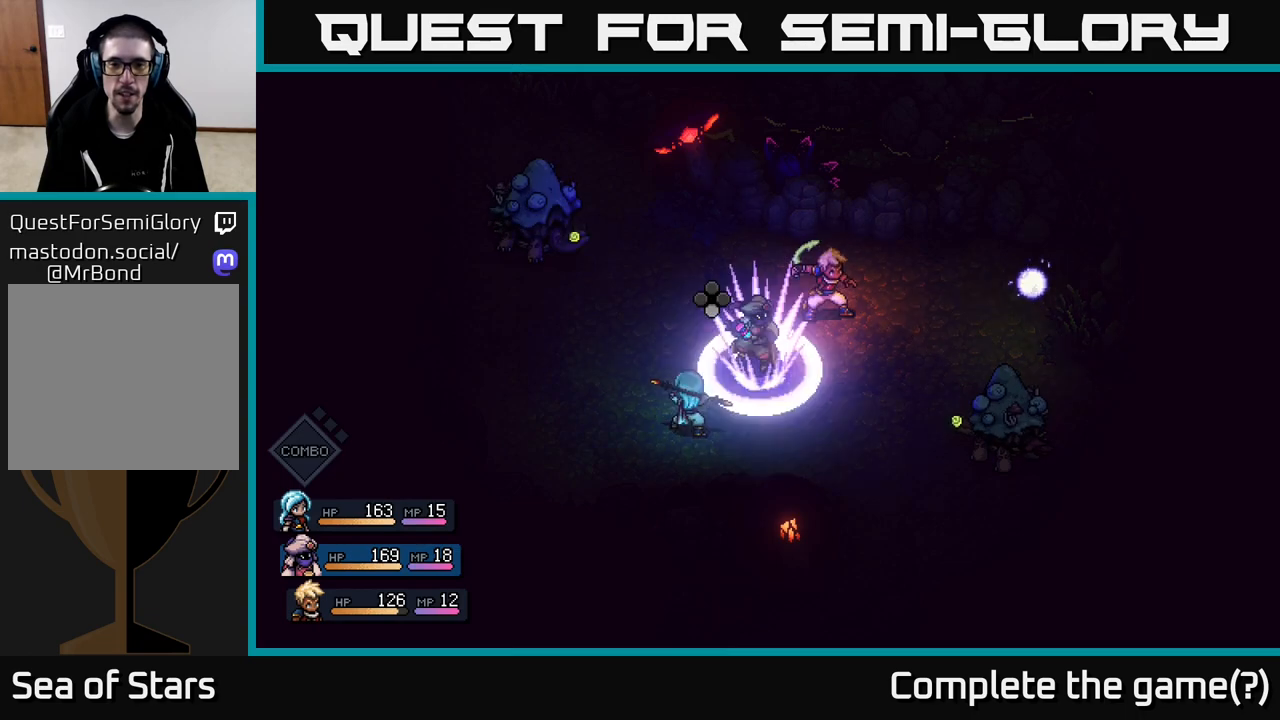
{"buttons": [], "left_stick": "center", "right_stick": "center", "events": [[167, "R2", "up"]]}
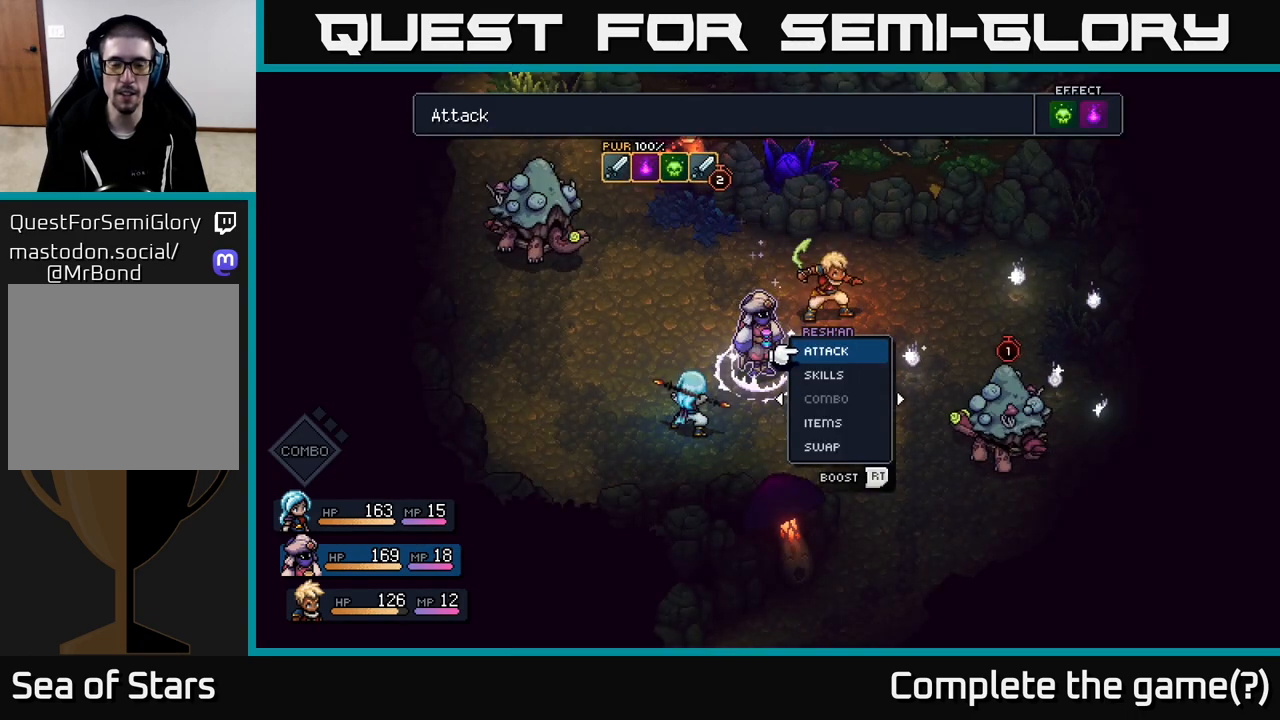
{"buttons": ["A", "R2"], "left_stick": "center", "right_stick": "center", "events": [[83, "R2", "down"], [400, "A", "down"]]}
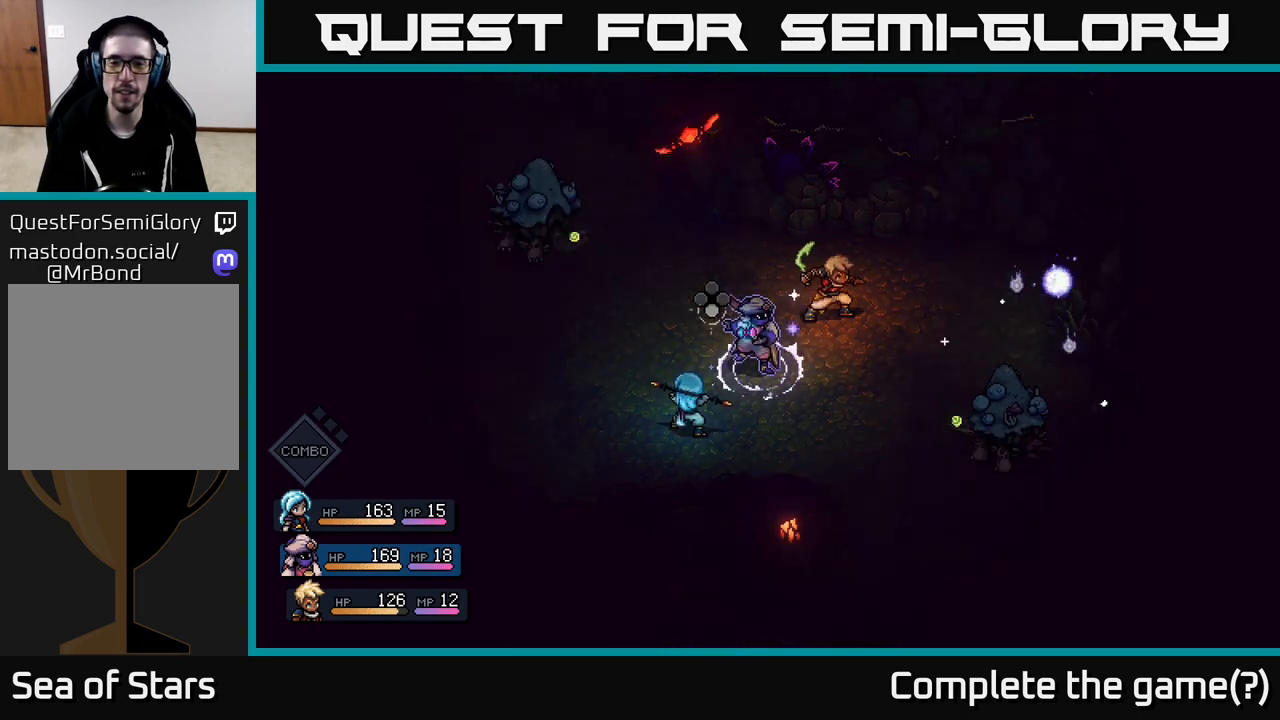
{"buttons": [], "left_stick": "center", "right_stick": "center", "events": [[33, "A", "up"], [133, "R2", "up"]]}
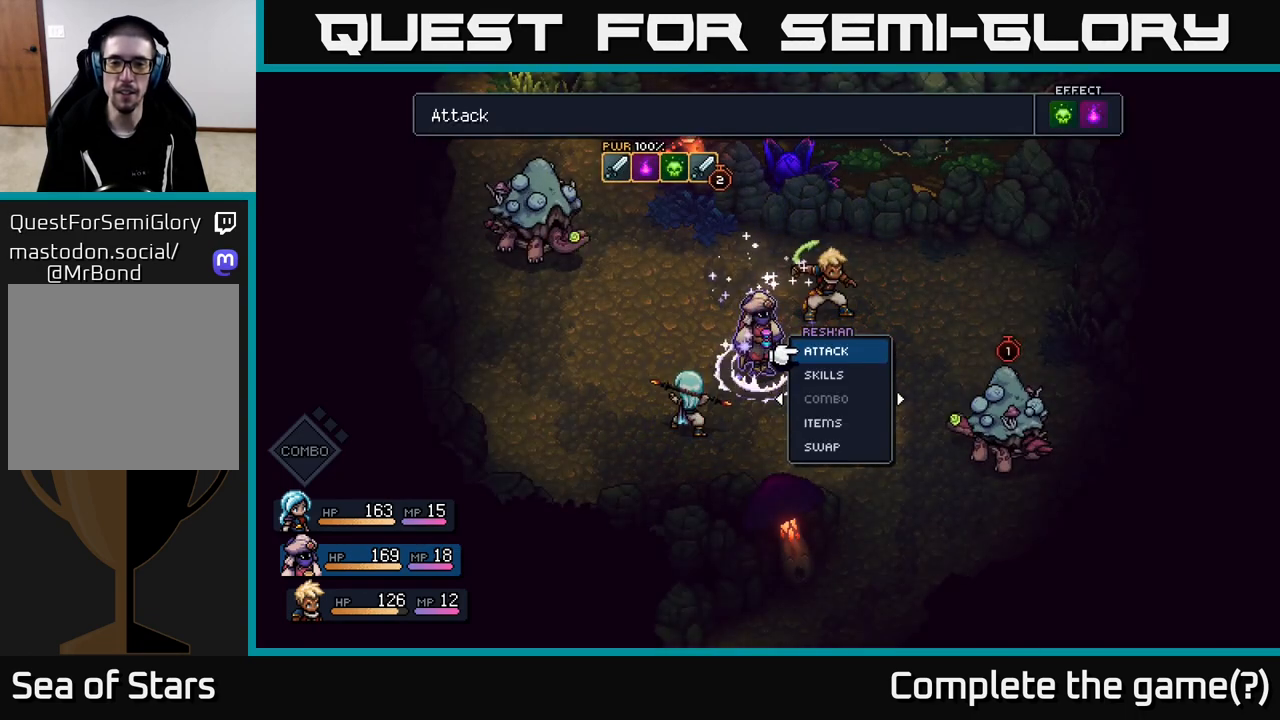
{"buttons": [], "left_stick": "up-left", "right_stick": "center", "events": [[350, "left_stick", "up-left"]]}
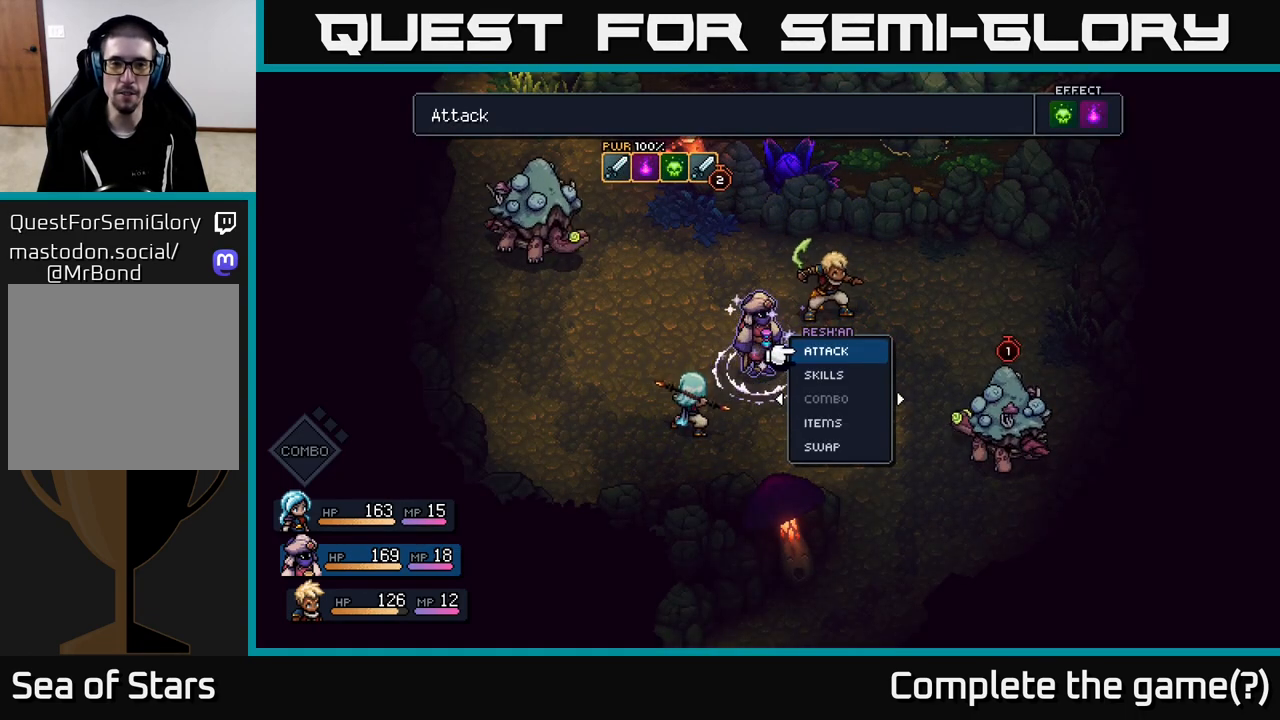
{"buttons": [], "left_stick": "up-left", "right_stick": "center", "events": [[50, "left_stick", "center"], [250, "A", "down"], [317, "A", "up"], [467, "left_stick", "up-left"]]}
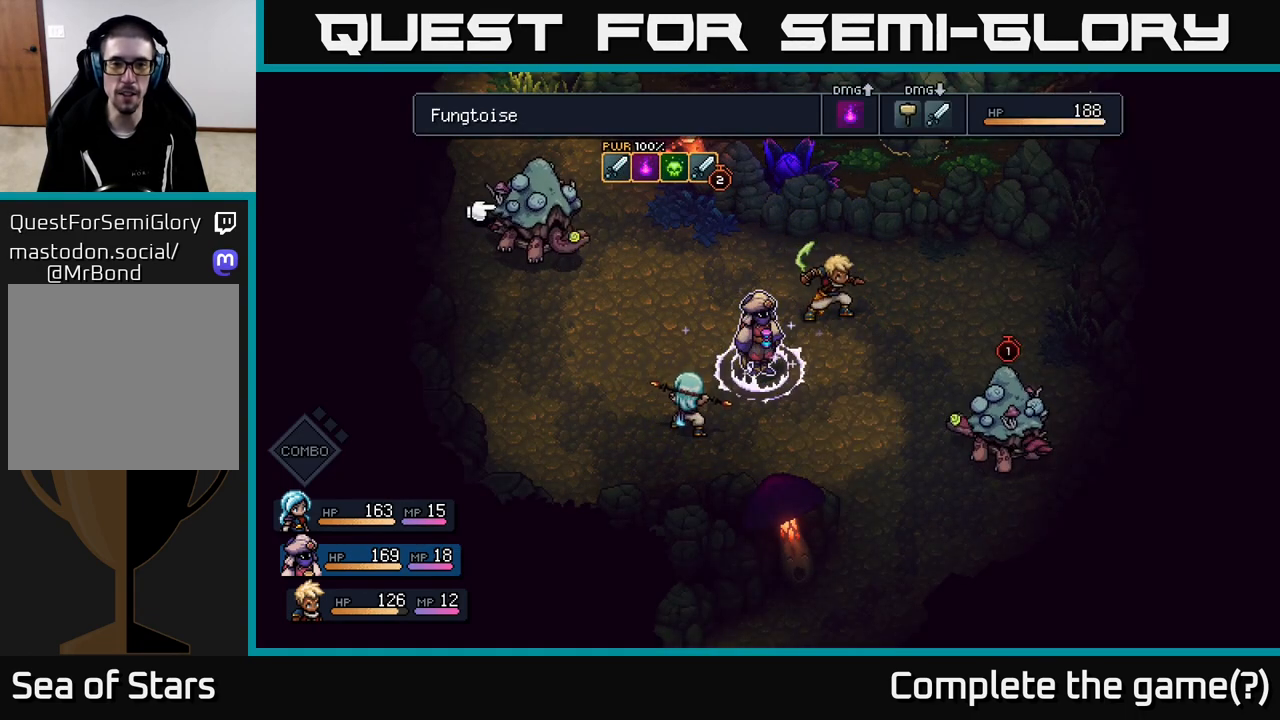
{"buttons": [], "left_stick": "center", "right_stick": "center", "events": [[150, "left_stick", "center"]]}
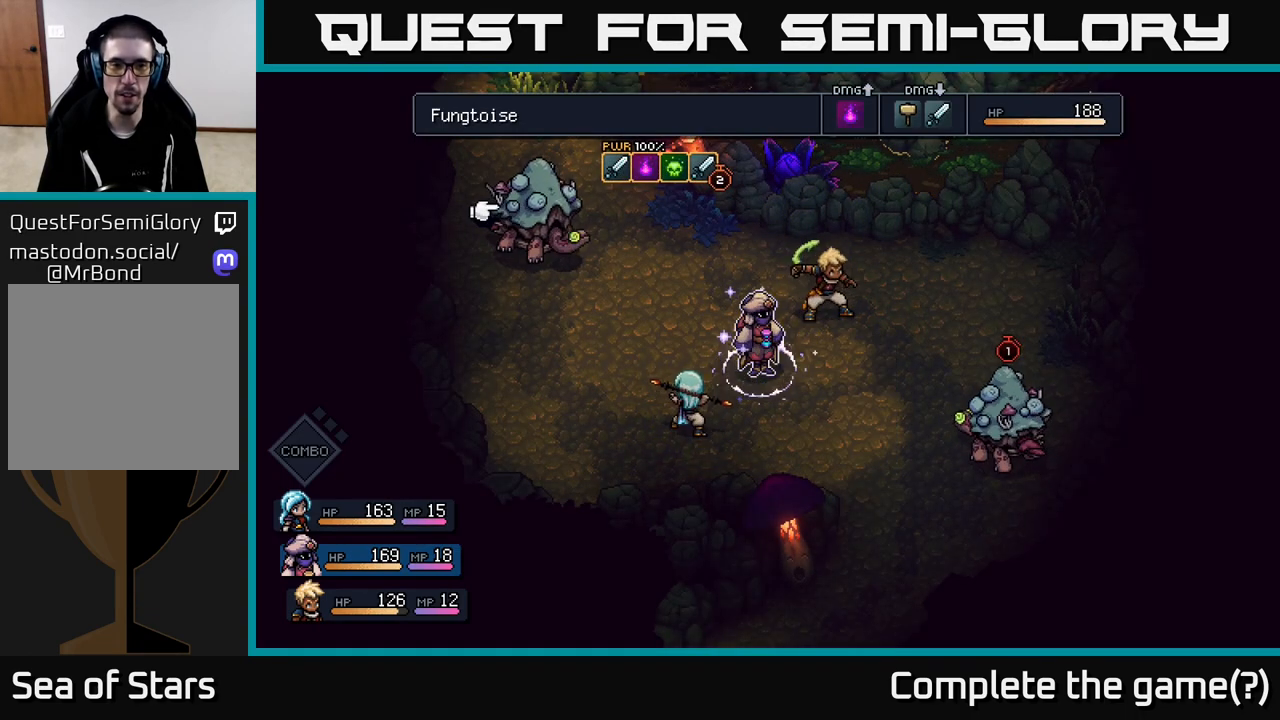
{"buttons": ["A"], "left_stick": "center", "right_stick": "center", "events": [[483, "A", "down"]]}
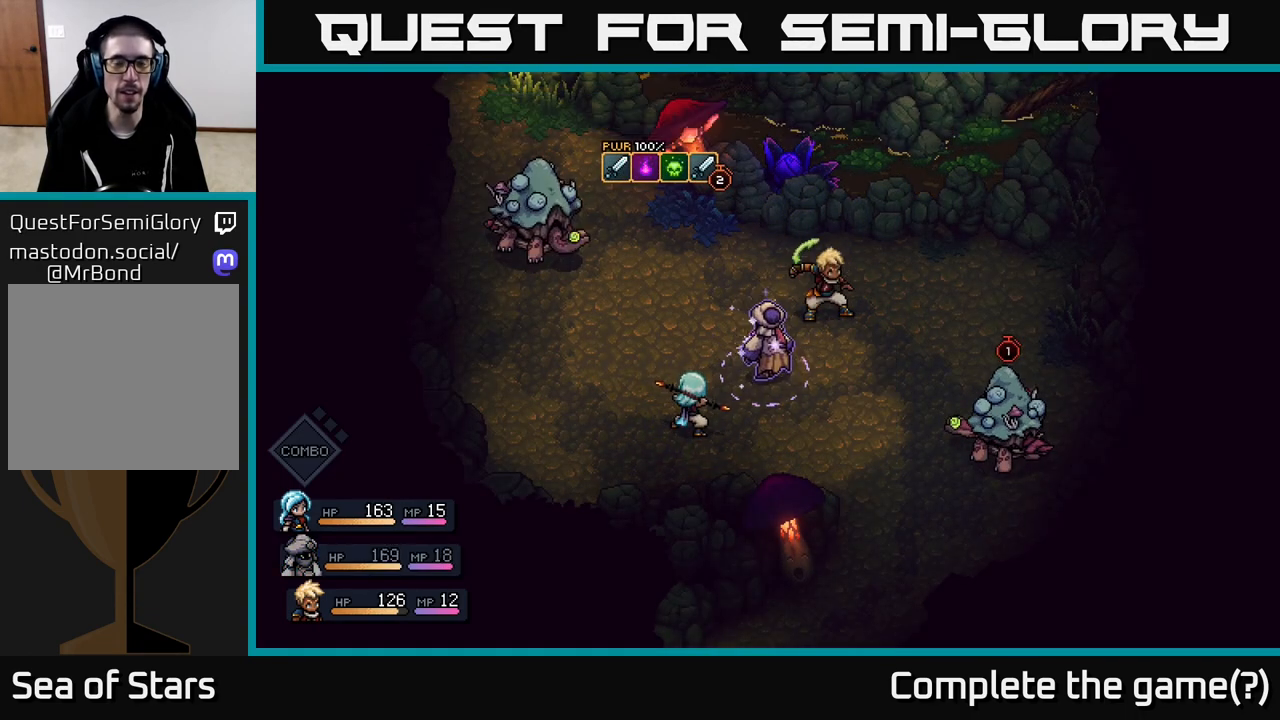
{"buttons": [], "left_stick": "center", "right_stick": "center", "events": [[100, "A", "up"]]}
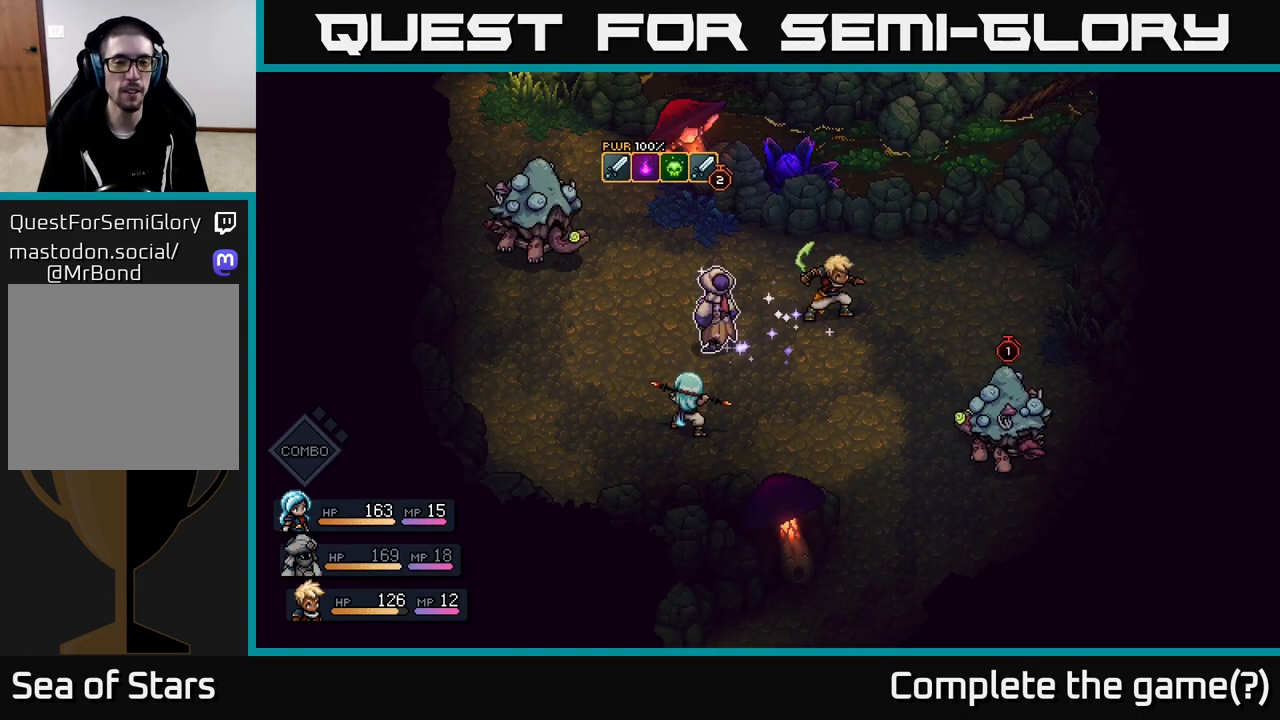
{"buttons": [], "left_stick": "center", "right_stick": "center", "events": []}
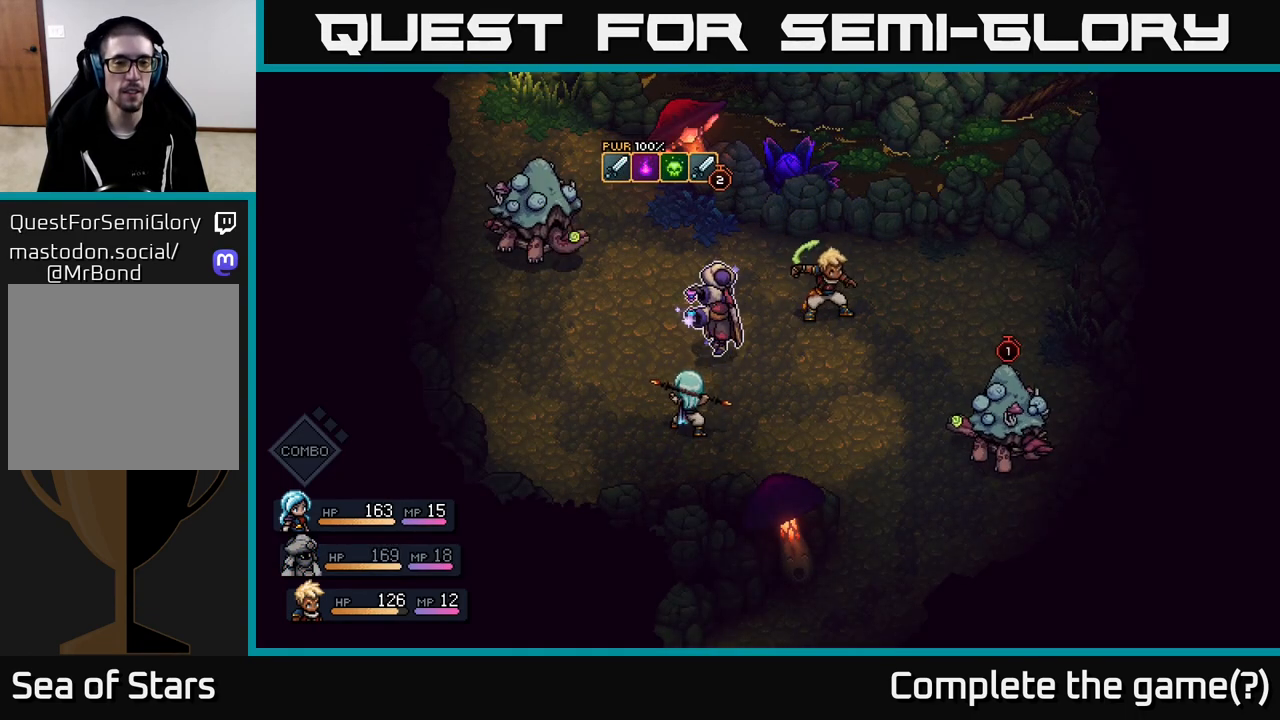
{"buttons": [], "left_stick": "center", "right_stick": "center", "events": []}
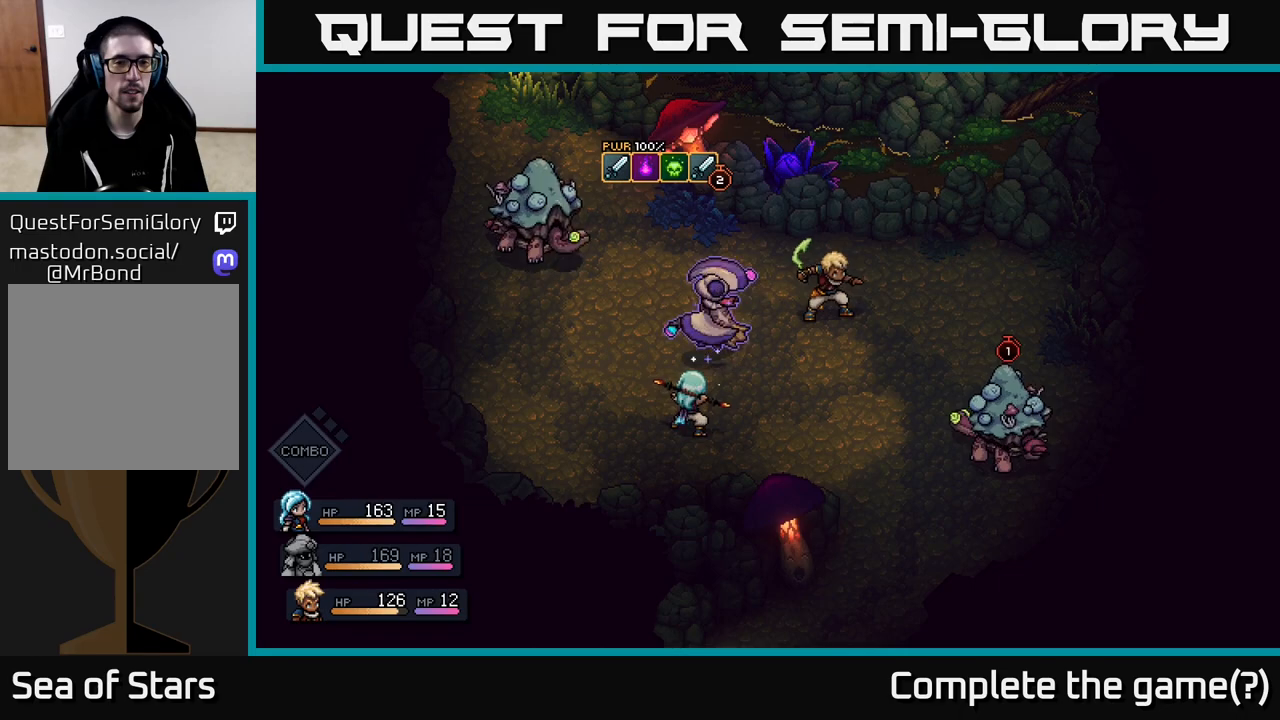
{"buttons": [], "left_stick": "center", "right_stick": "center", "events": []}
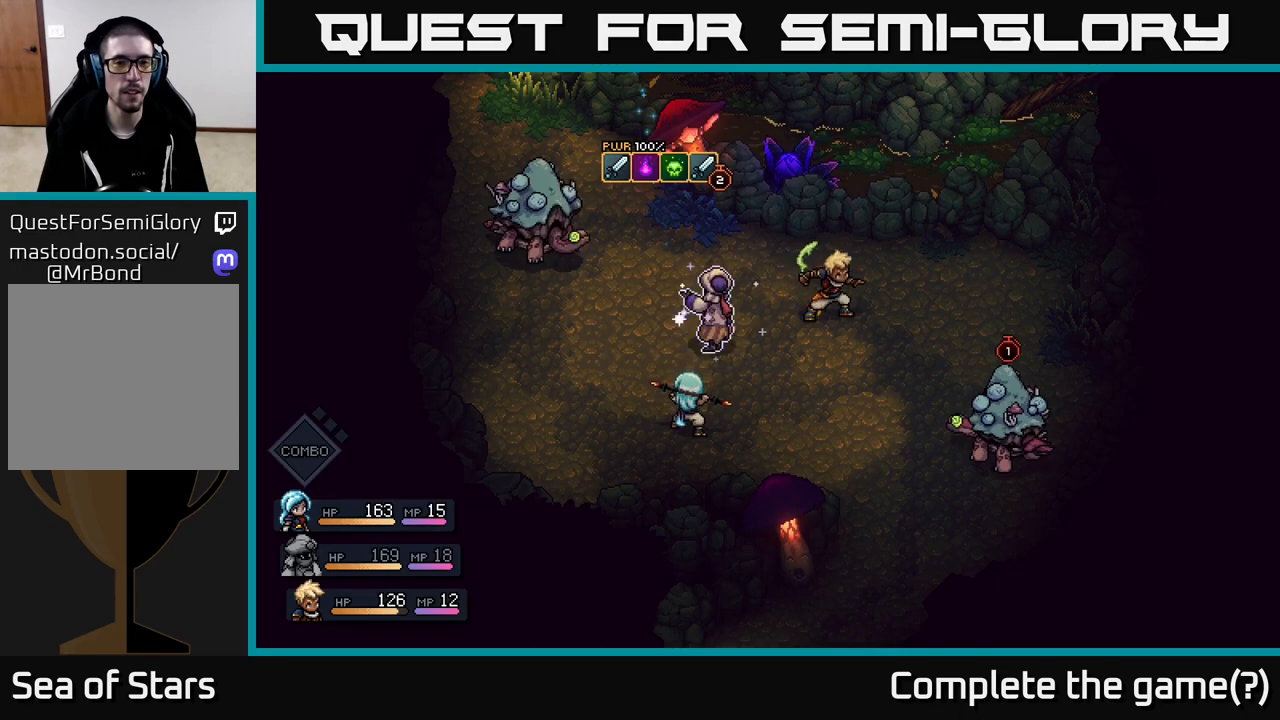
{"buttons": [], "left_stick": "center", "right_stick": "center", "events": [[233, "A", "down"], [300, "A", "up"]]}
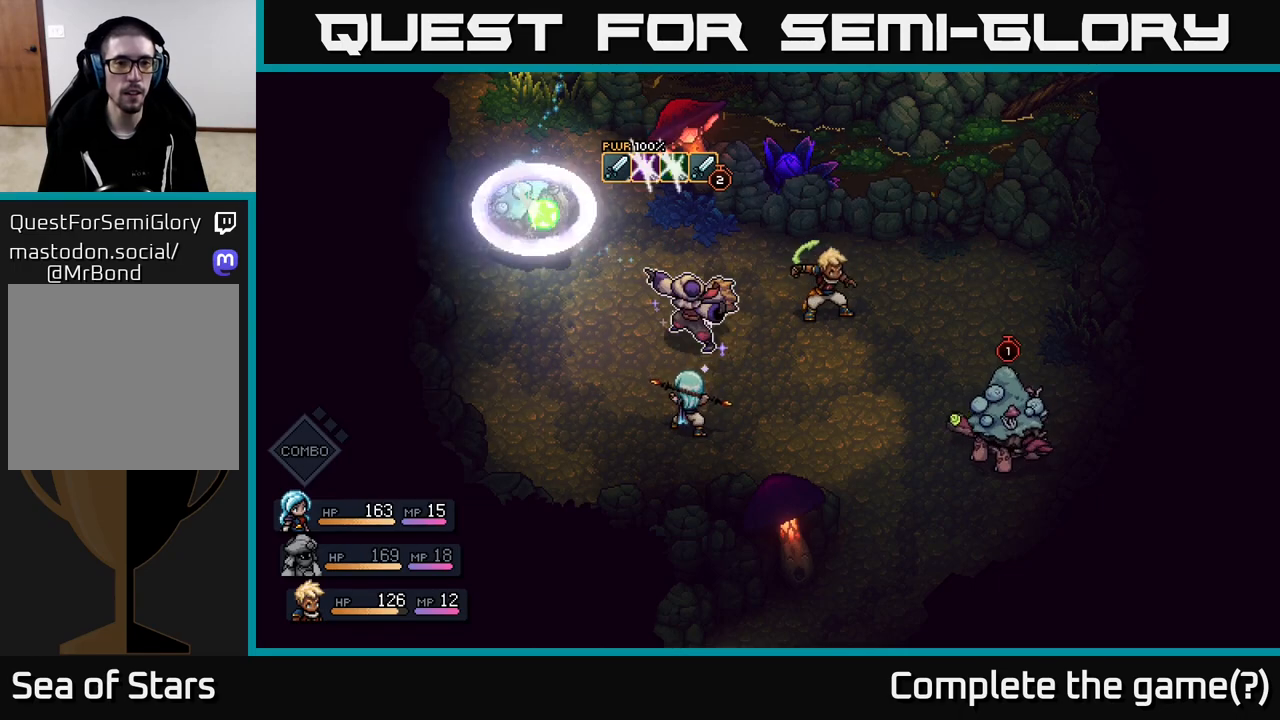
{"buttons": [], "left_stick": "center", "right_stick": "center", "events": [[183, "A", "down"], [250, "A", "up"]]}
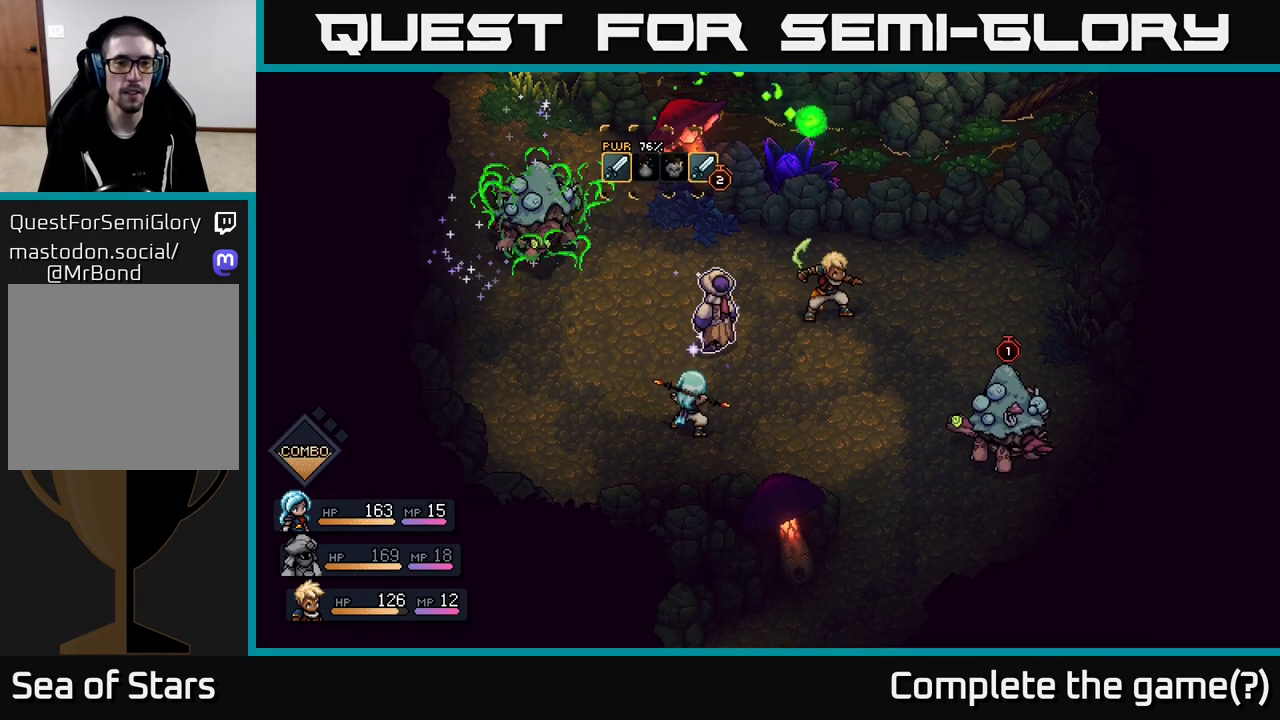
{"buttons": [], "left_stick": "center", "right_stick": "center", "events": [[300, "A", "down"], [400, "A", "up"]]}
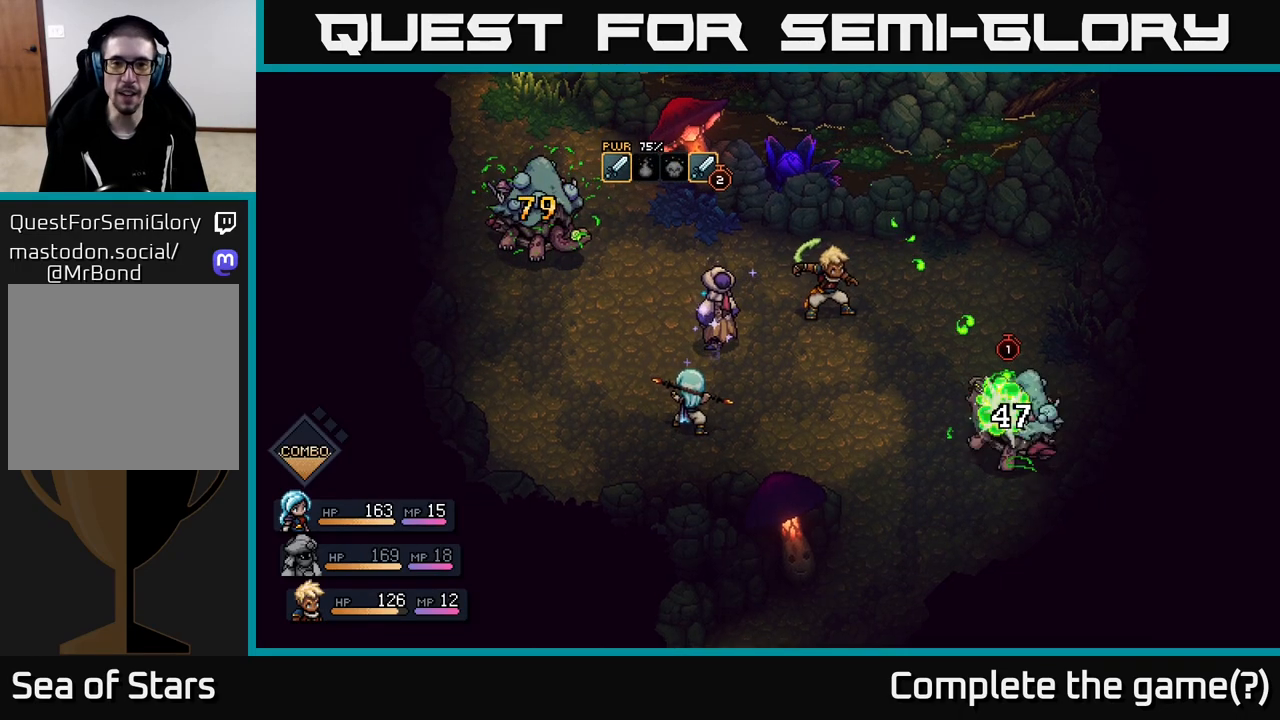
{"buttons": [], "left_stick": "center", "right_stick": "center", "events": []}
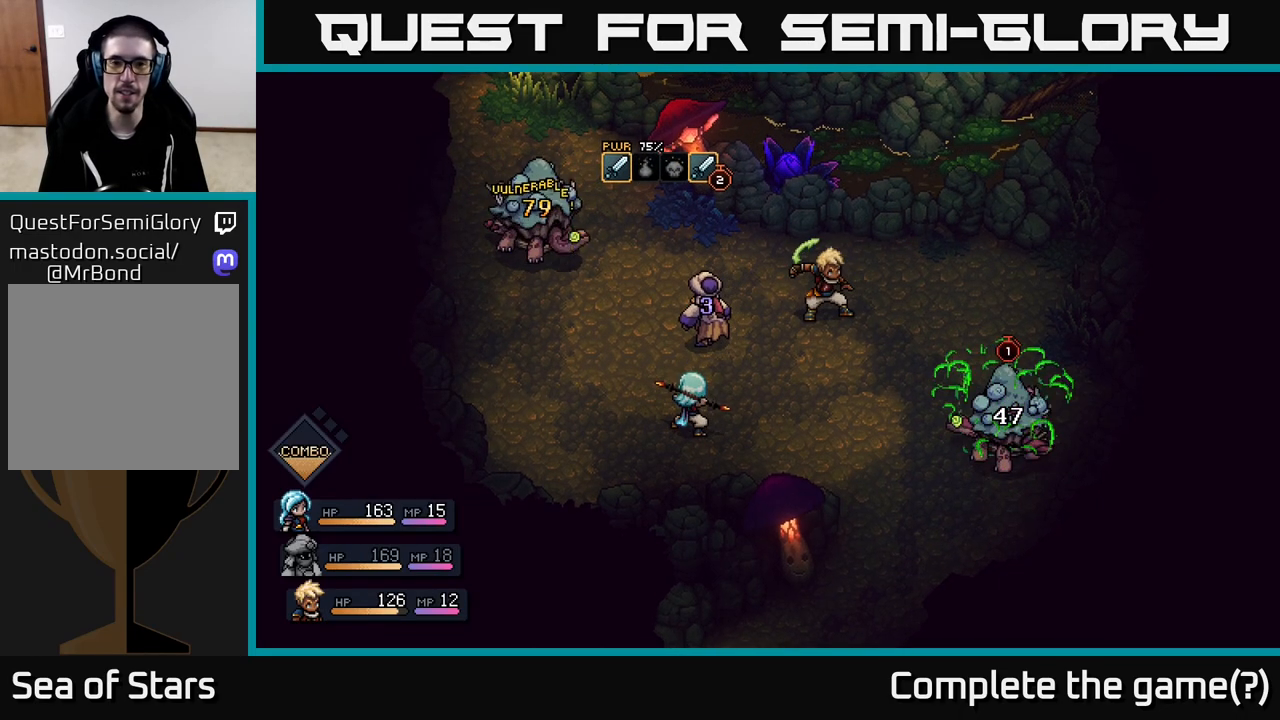
{"buttons": [], "left_stick": "center", "right_stick": "center", "events": []}
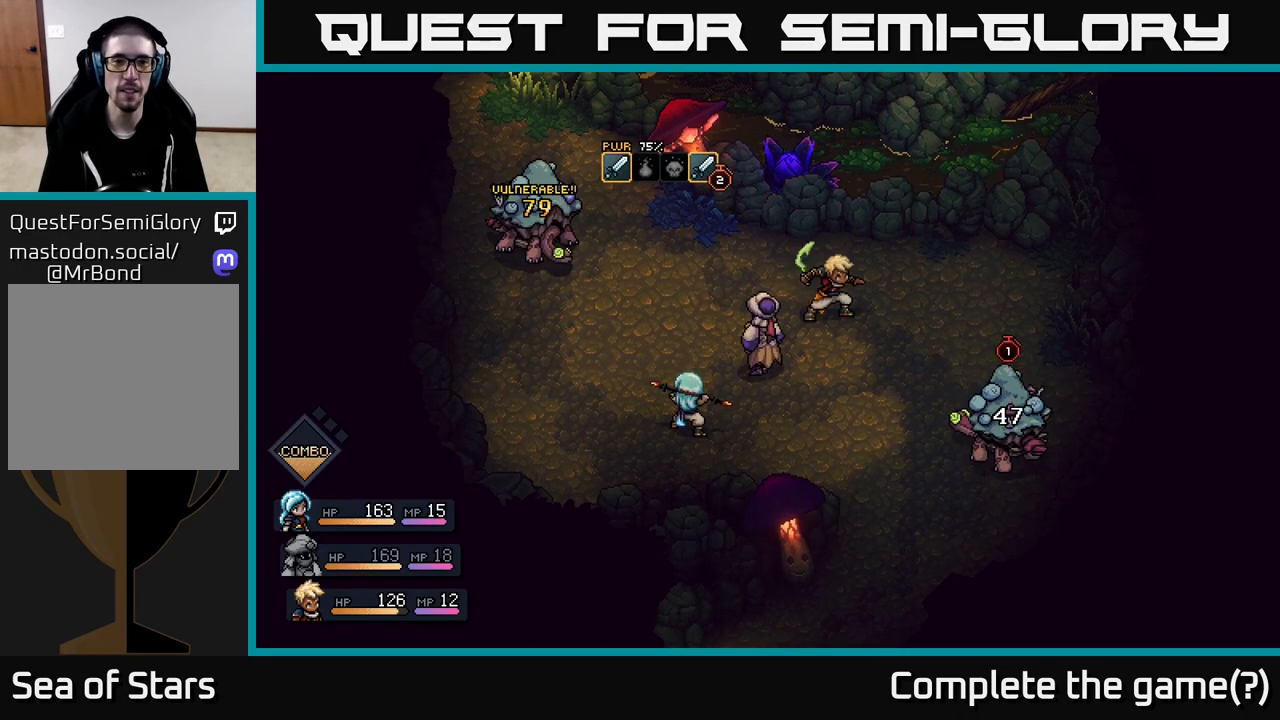
{"buttons": [], "left_stick": "center", "right_stick": "center", "events": []}
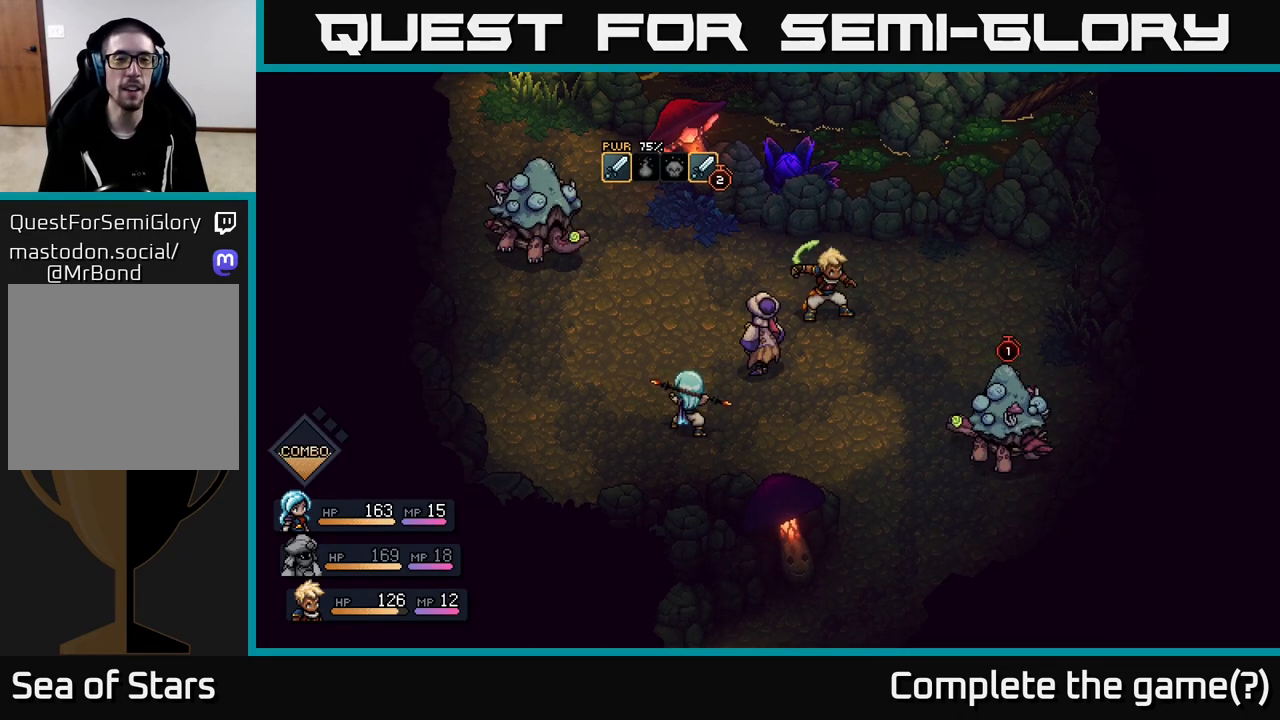
{"buttons": [], "left_stick": "center", "right_stick": "center", "events": []}
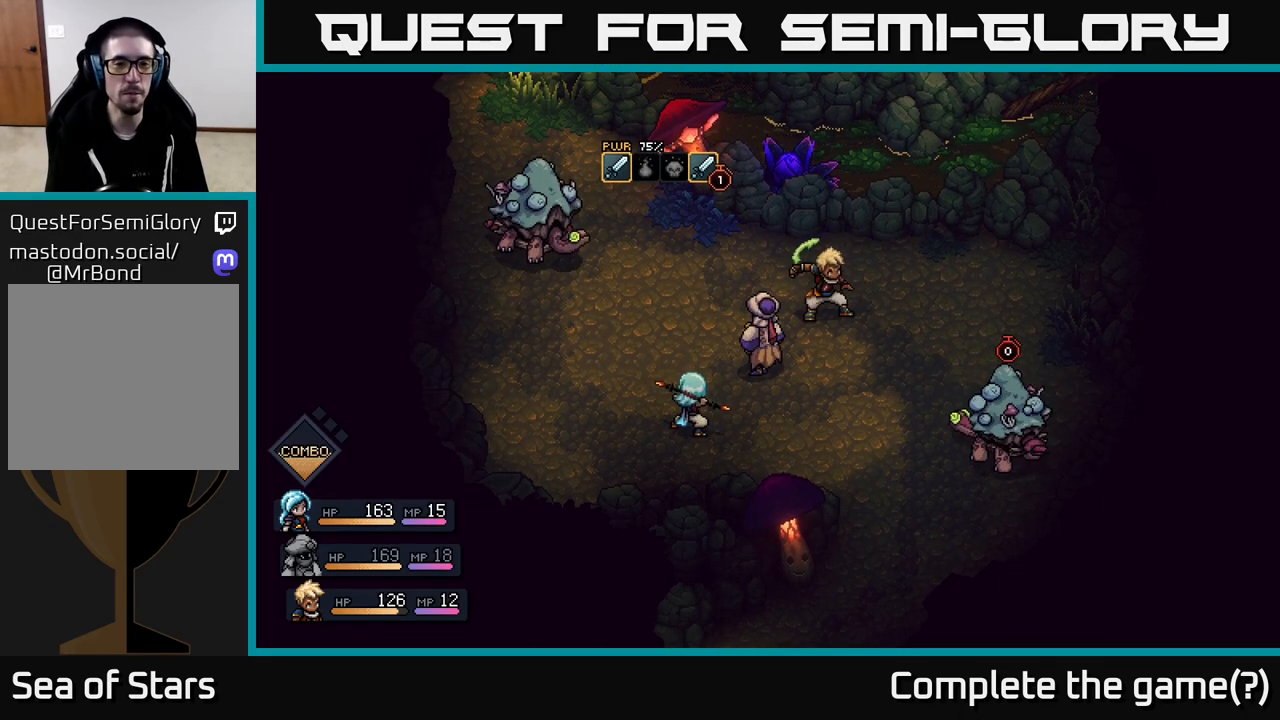
{"buttons": [], "left_stick": "center", "right_stick": "center", "events": []}
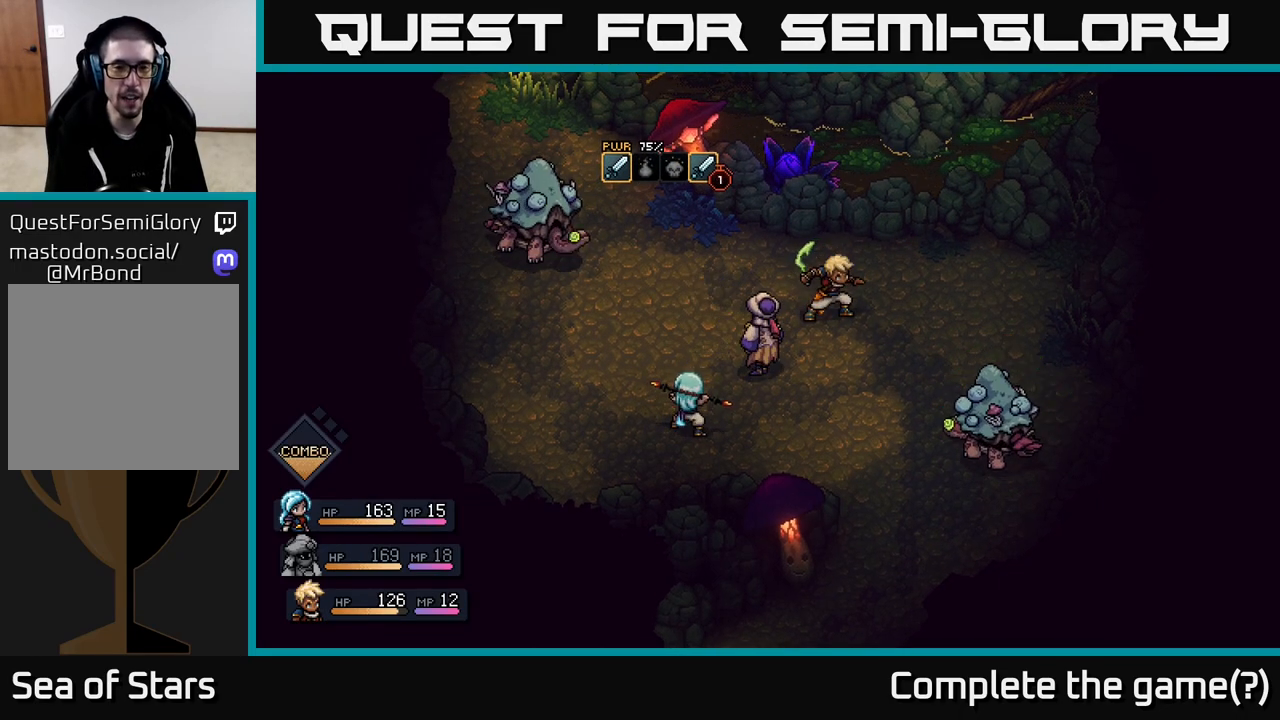
{"buttons": [], "left_stick": "center", "right_stick": "center", "events": []}